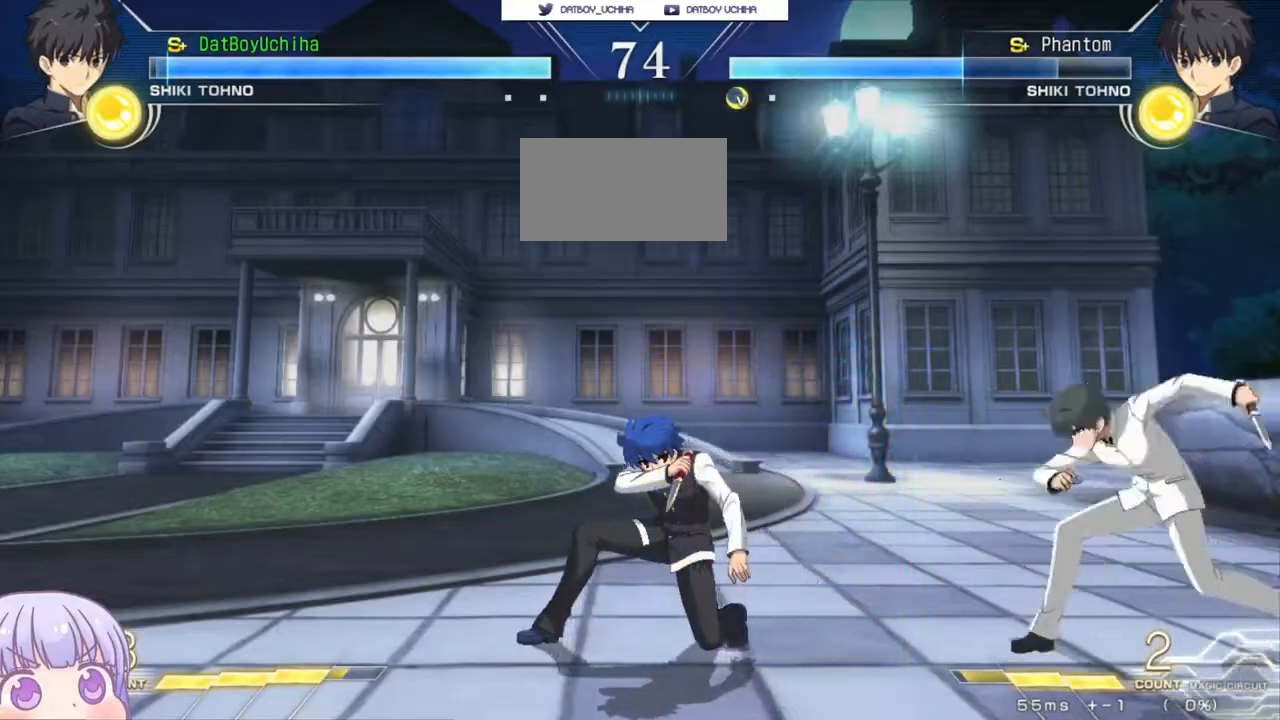
Gameplay with a controller (arcade stick); each line is a JSON object with the inputs held at the frame after it. "events" lists button and stick changes between this image and that frame as [ms after this image, input, new state], when the widget could be followed in between. Not read: L3 R3.
{"buttons": [], "left_stick": "center", "events": [[100, "CIRCLE", "up"], [200, "left_stick", "center"], [350, "left_stick", "down"], [450, "SQUARE", "down"], [467, "left_stick", "center"], [500, "SQUARE", "up"]]}
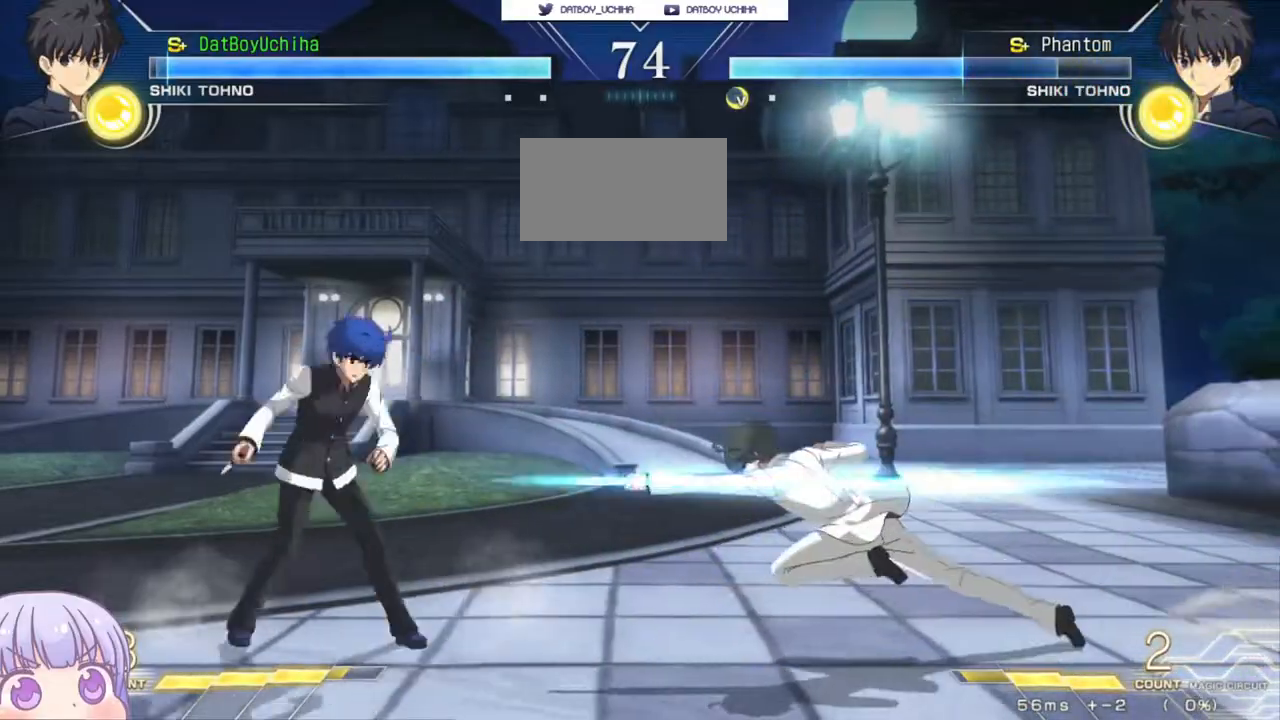
{"buttons": [], "left_stick": "center", "events": []}
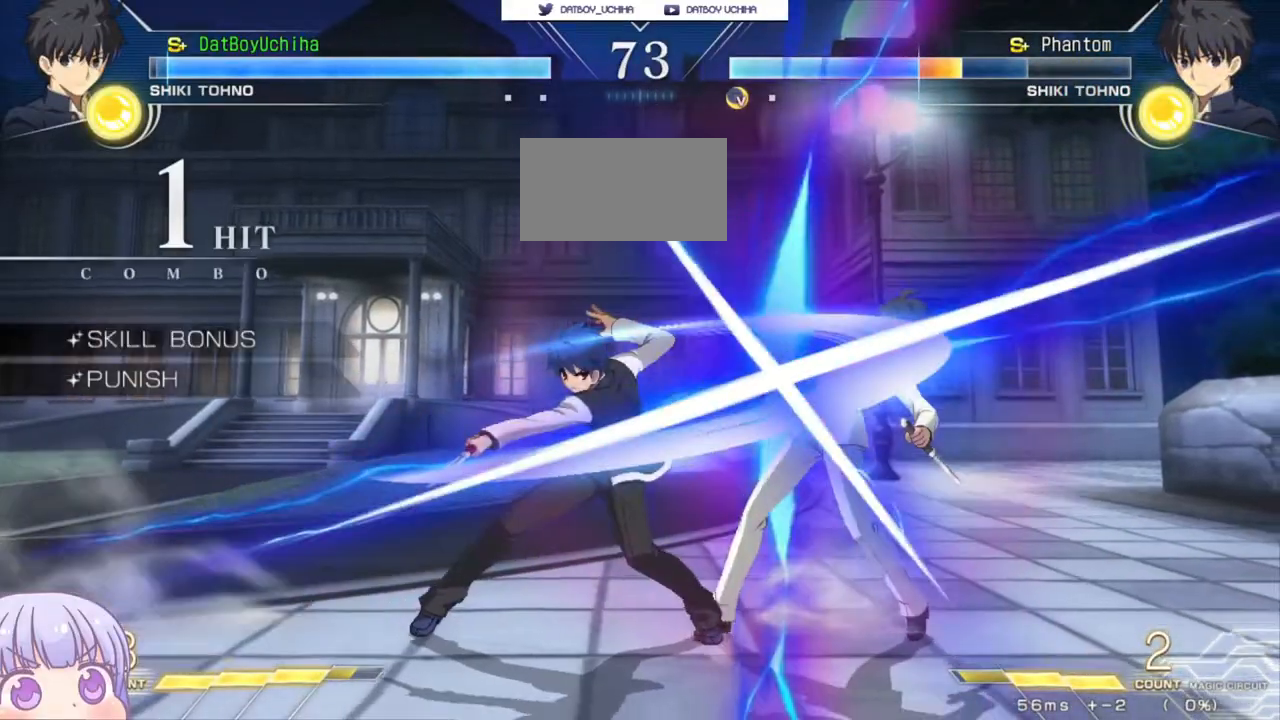
{"buttons": [], "left_stick": "down", "events": [[133, "R1", "down"], [133, "TRIANGLE", "down"], [183, "R1", "up"], [183, "TRIANGLE", "up"], [500, "left_stick", "down"]]}
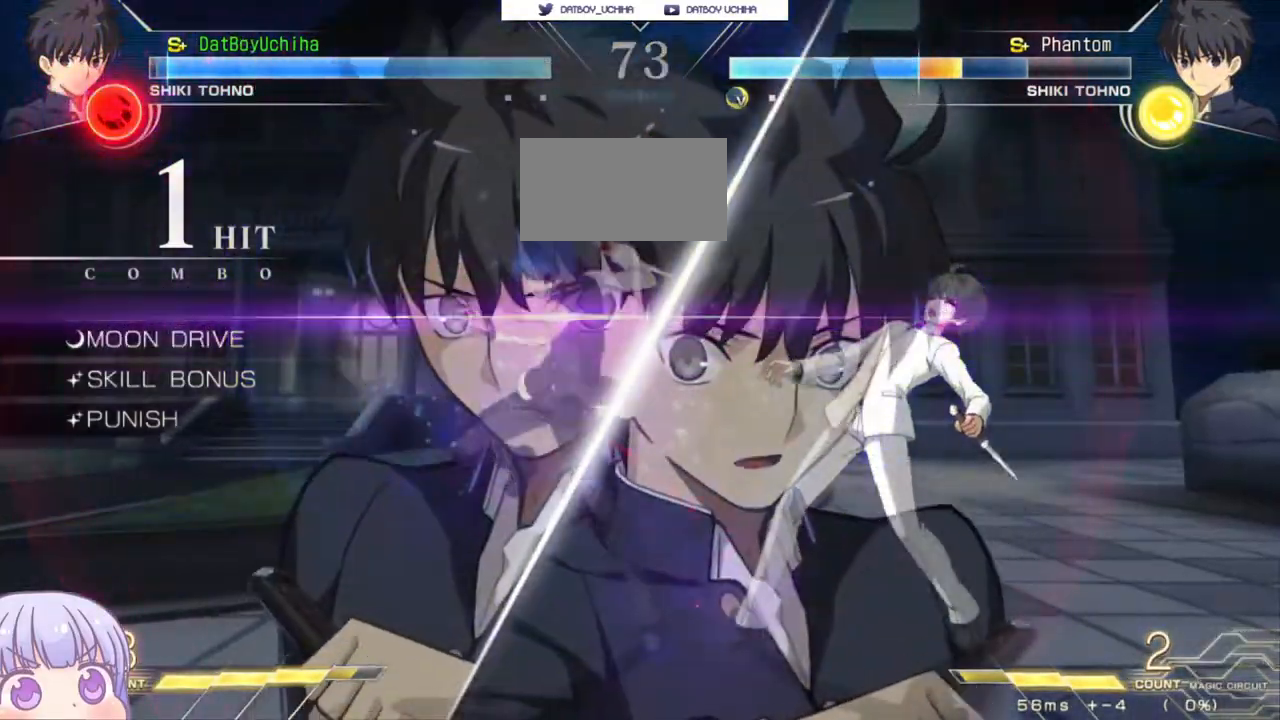
{"buttons": [], "left_stick": "center", "events": [[183, "R1", "down"], [283, "R1", "up"], [367, "left_stick", "left"], [417, "TRIANGLE", "down"], [417, "left_stick", "center"], [483, "TRIANGLE", "up"]]}
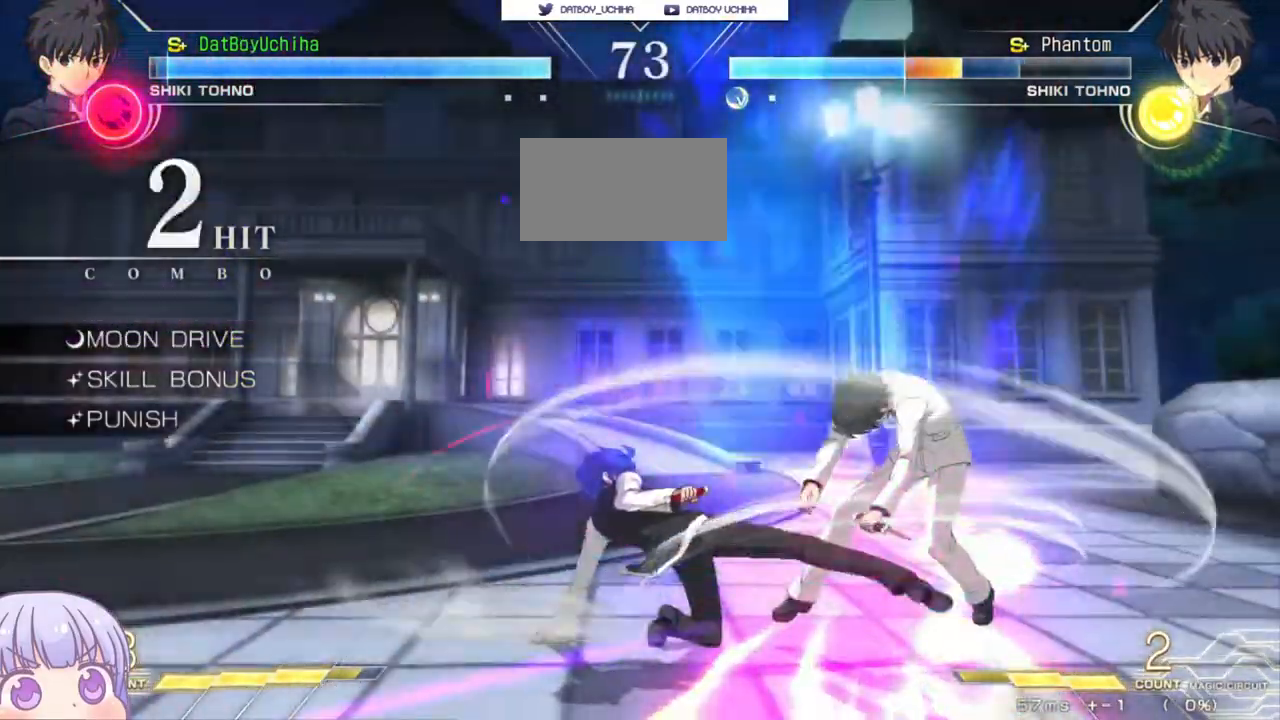
{"buttons": [], "left_stick": "center", "events": [[417, "TRIANGLE", "down"], [483, "TRIANGLE", "up"]]}
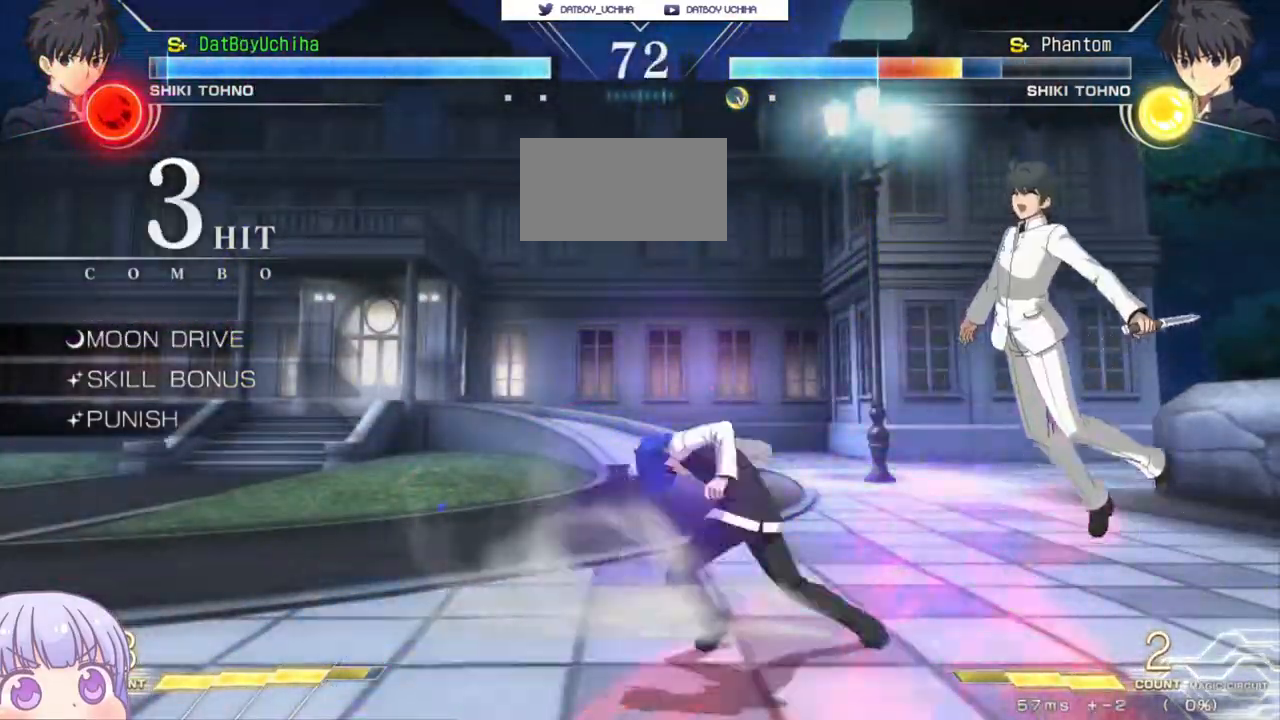
{"buttons": ["R1"], "left_stick": "center", "events": [[233, "left_stick", "up-right"], [367, "R1", "down"], [400, "left_stick", "center"]]}
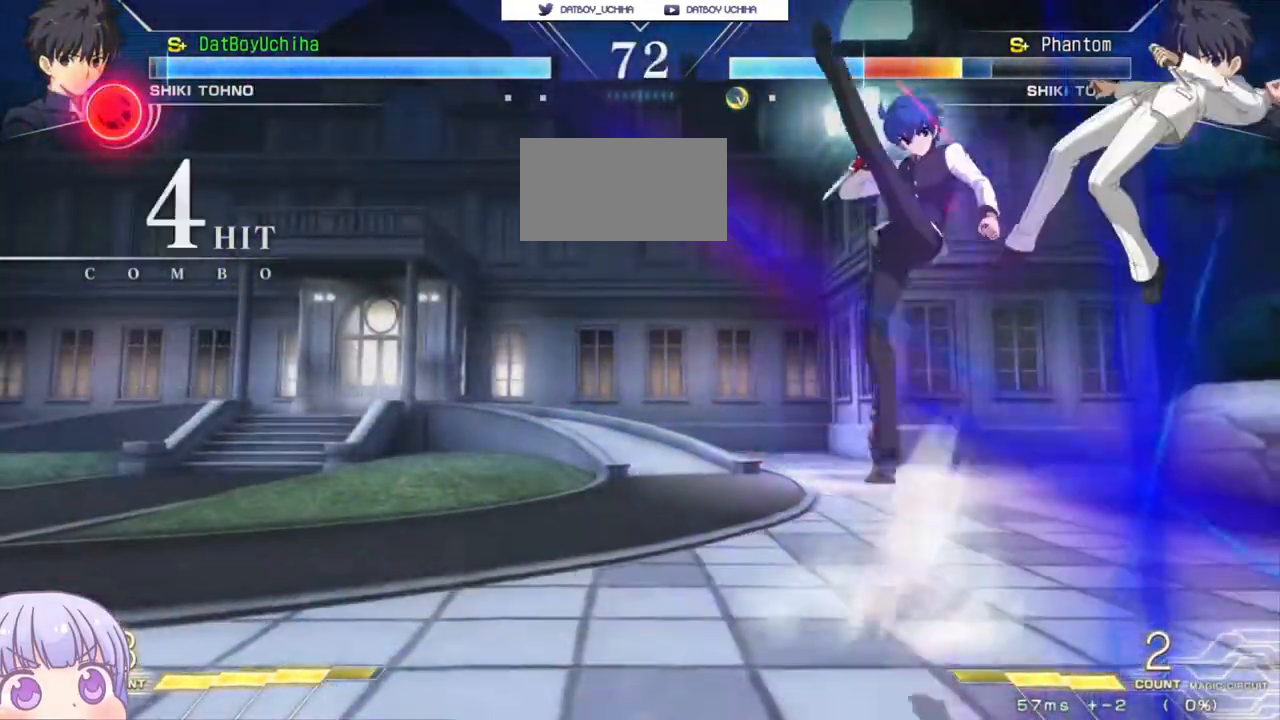
{"buttons": ["TRIANGLE"], "left_stick": "center", "events": [[250, "R1", "up"], [483, "TRIANGLE", "down"]]}
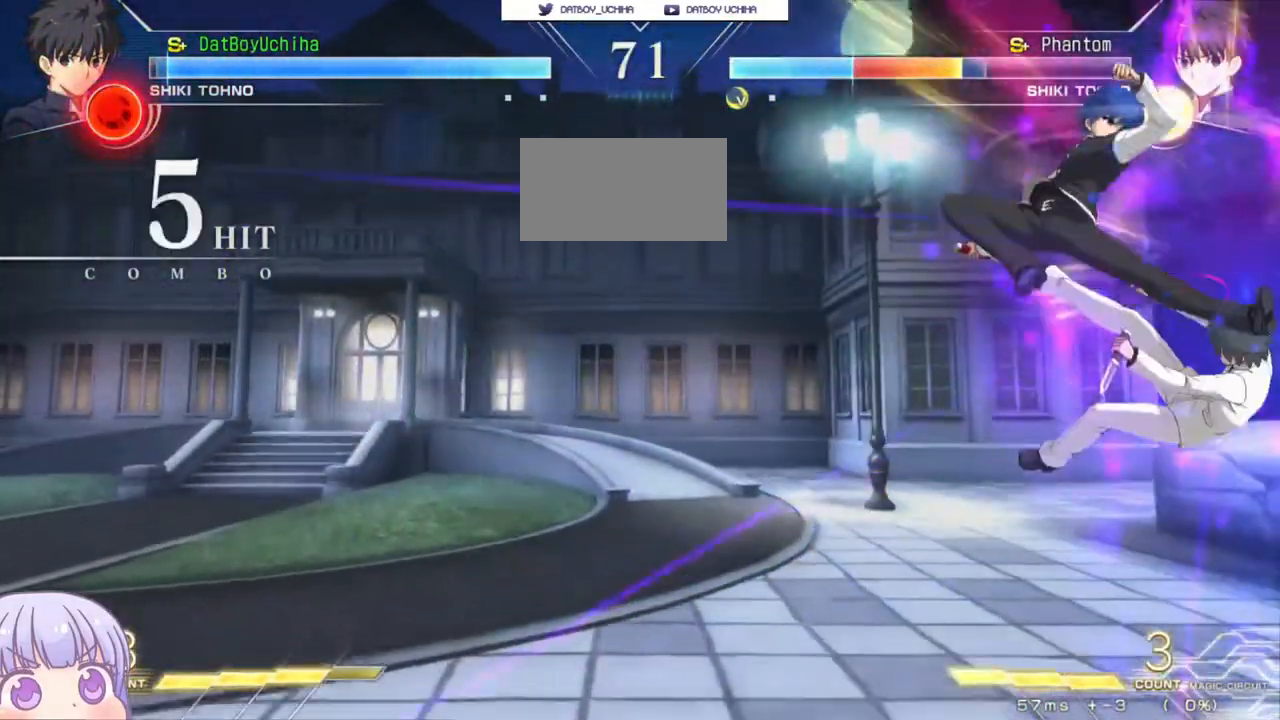
{"buttons": [], "left_stick": "center", "events": [[33, "TRIANGLE", "up"], [250, "left_stick", "right"], [317, "R1", "down"], [317, "TRIANGLE", "down"], [367, "R1", "up"], [367, "TRIANGLE", "up"], [400, "left_stick", "center"]]}
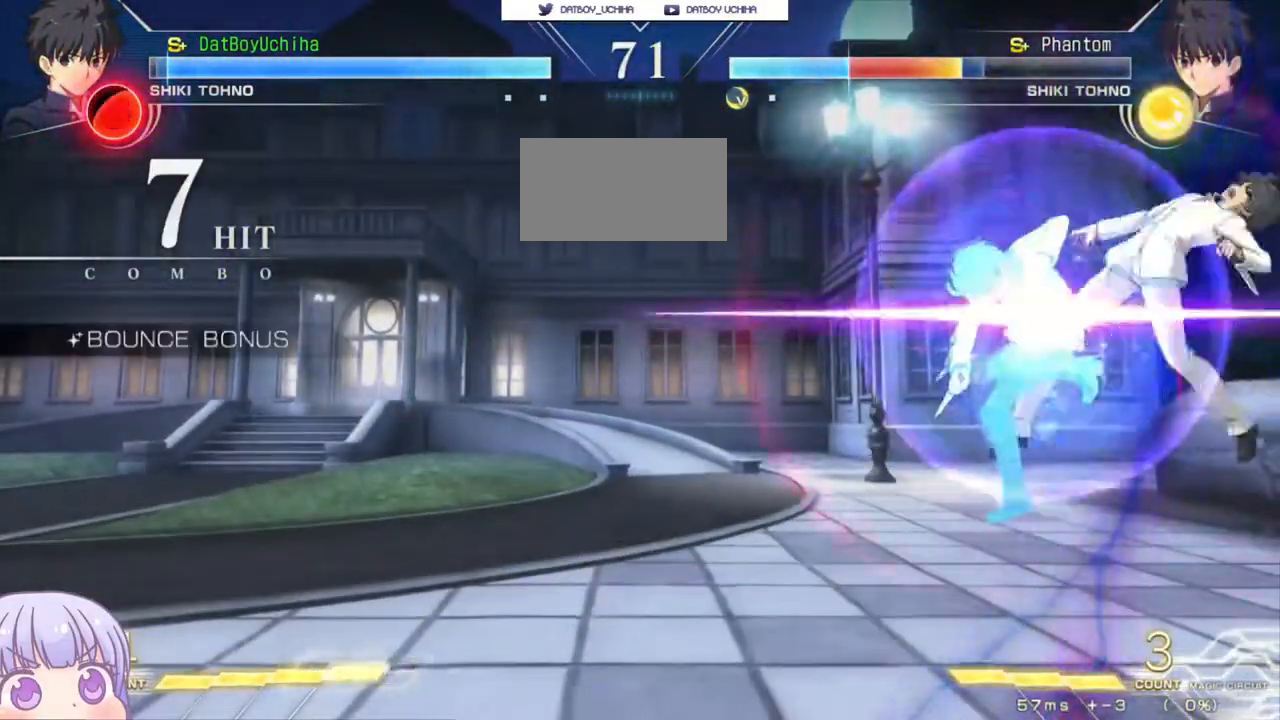
{"buttons": [], "left_stick": "center", "events": []}
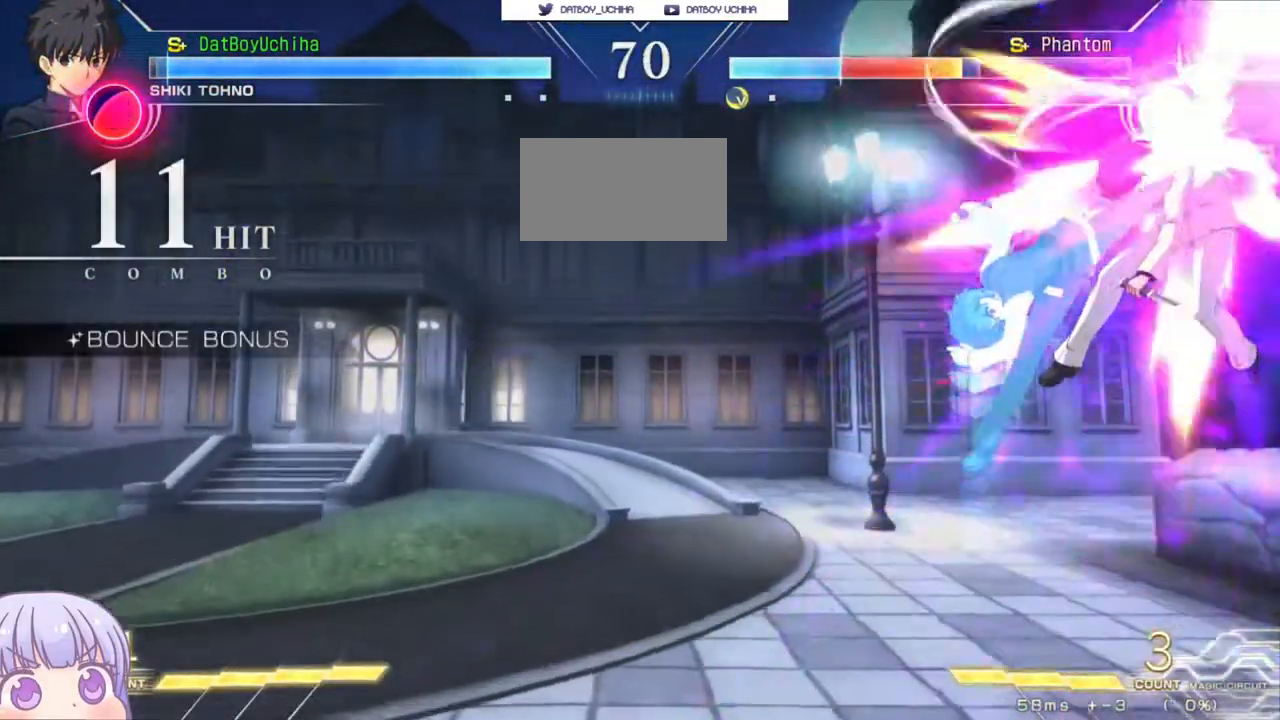
{"buttons": [], "left_stick": "center", "events": [[50, "left_stick", "up"], [67, "R1", "down"], [167, "left_stick", "center"], [383, "R1", "up"]]}
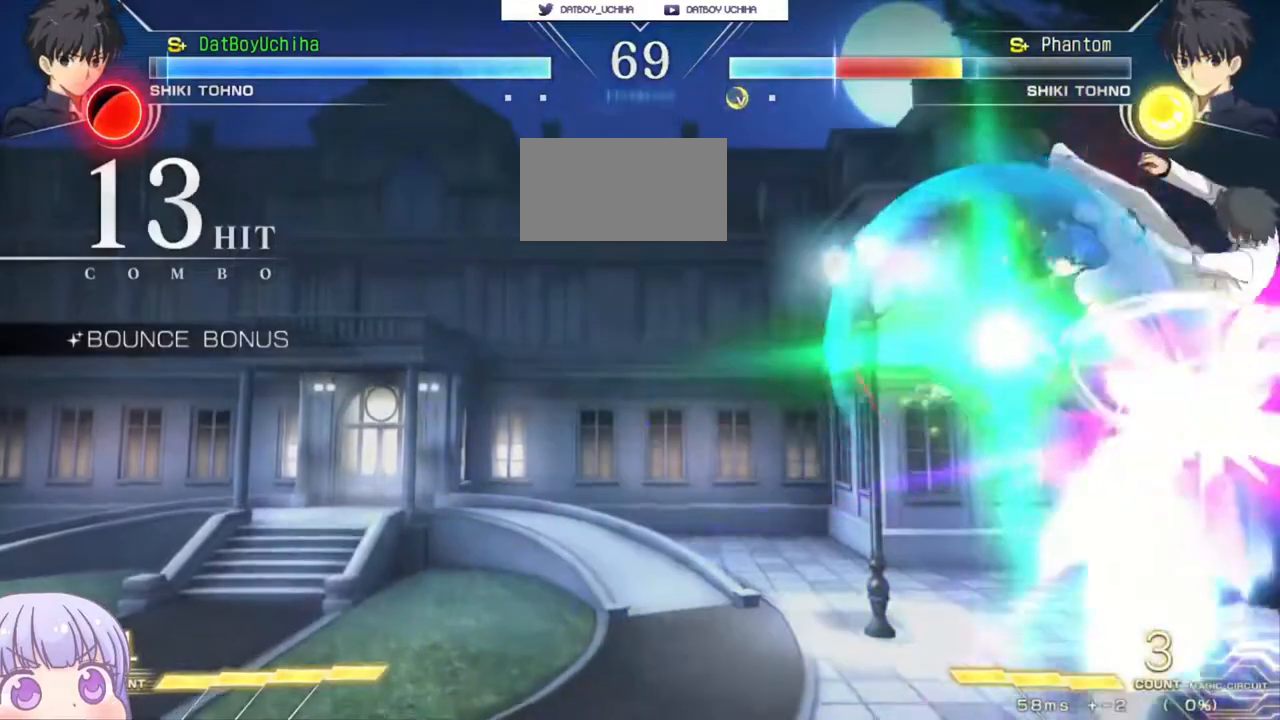
{"buttons": [], "left_stick": "center", "events": [[300, "SQUARE", "down"], [350, "SQUARE", "up"]]}
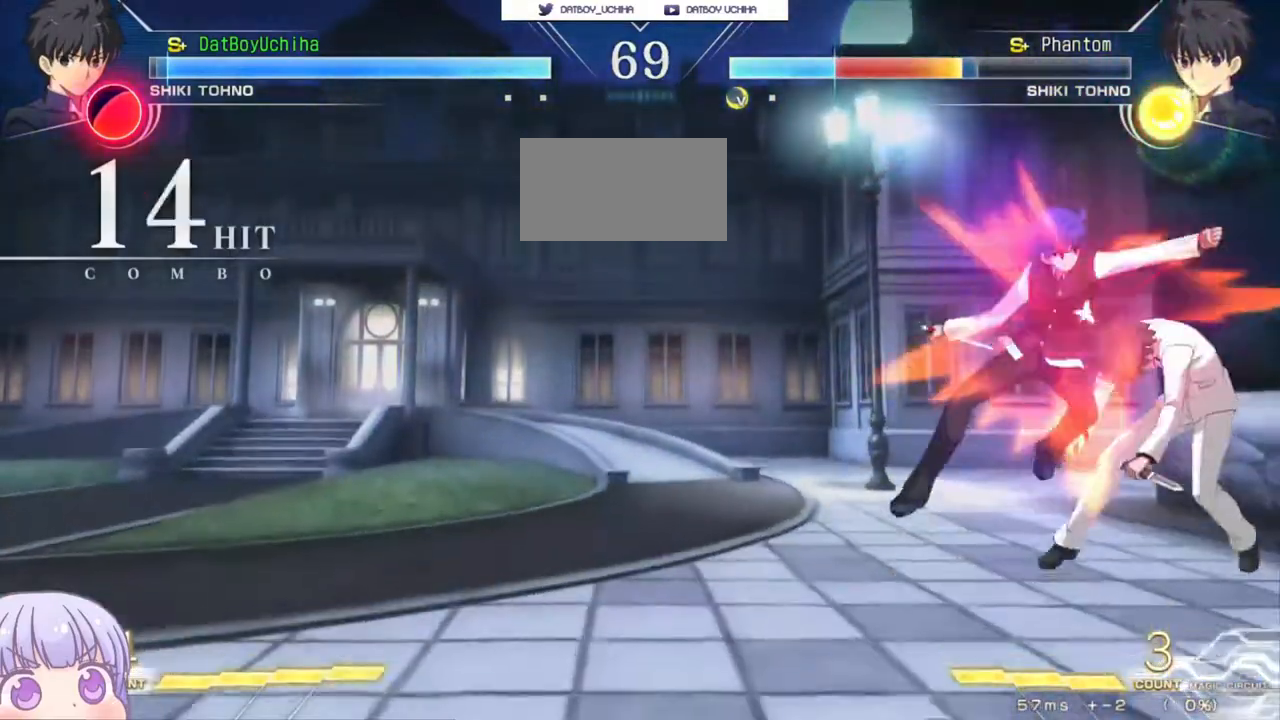
{"buttons": [], "left_stick": "center", "events": [[17, "TRIANGLE", "down"], [83, "TRIANGLE", "up"], [417, "TRIANGLE", "down"], [483, "TRIANGLE", "up"]]}
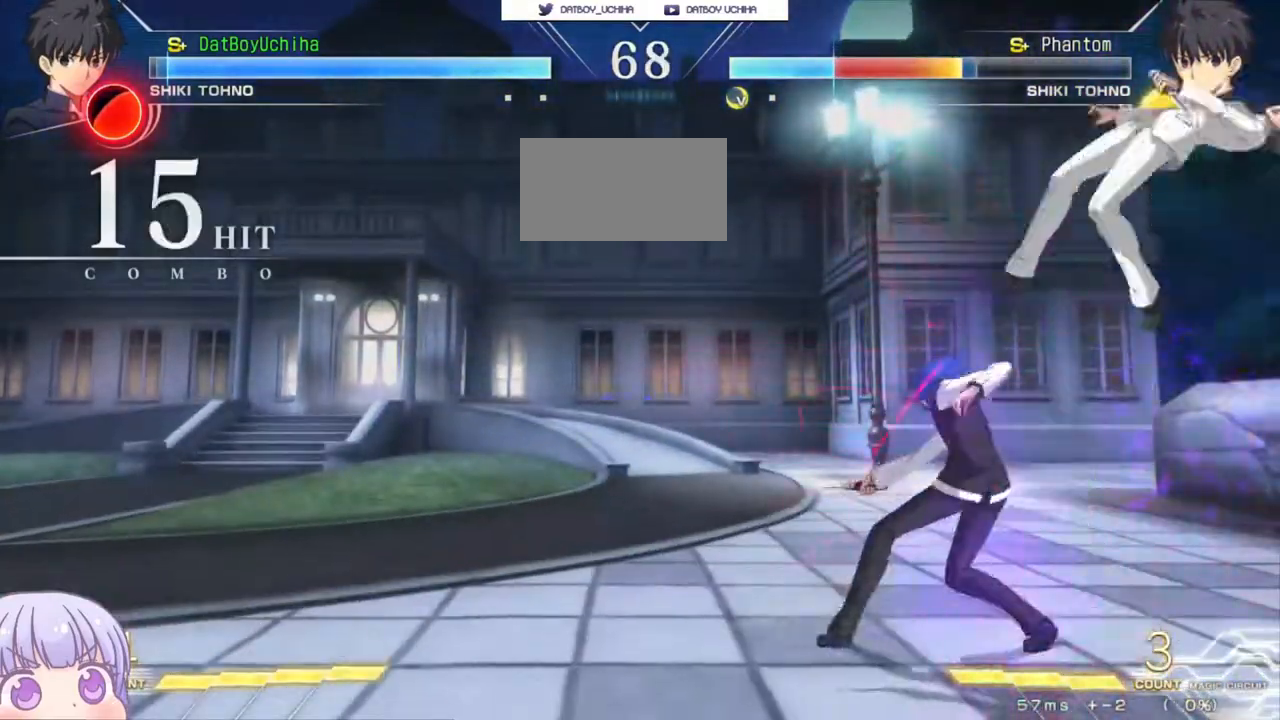
{"buttons": ["TRIANGLE", "R1"], "left_stick": "right", "events": [[167, "TRIANGLE", "down"], [233, "TRIANGLE", "up"], [450, "left_stick", "right"], [500, "R1", "down"], [500, "TRIANGLE", "down"]]}
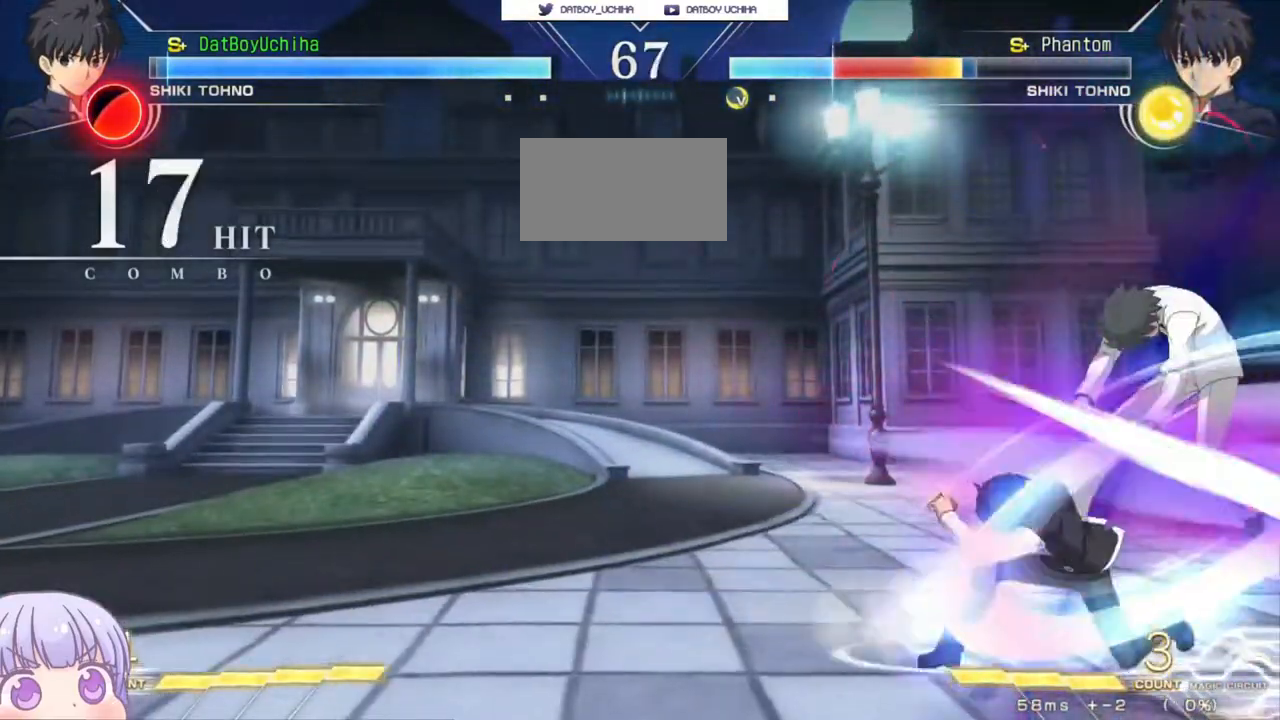
{"buttons": ["R1"], "left_stick": "center", "events": [[50, "R1", "up"], [50, "TRIANGLE", "up"], [83, "left_stick", "center"], [350, "left_stick", "down"], [433, "left_stick", "right"], [500, "R1", "down"], [500, "left_stick", "center"]]}
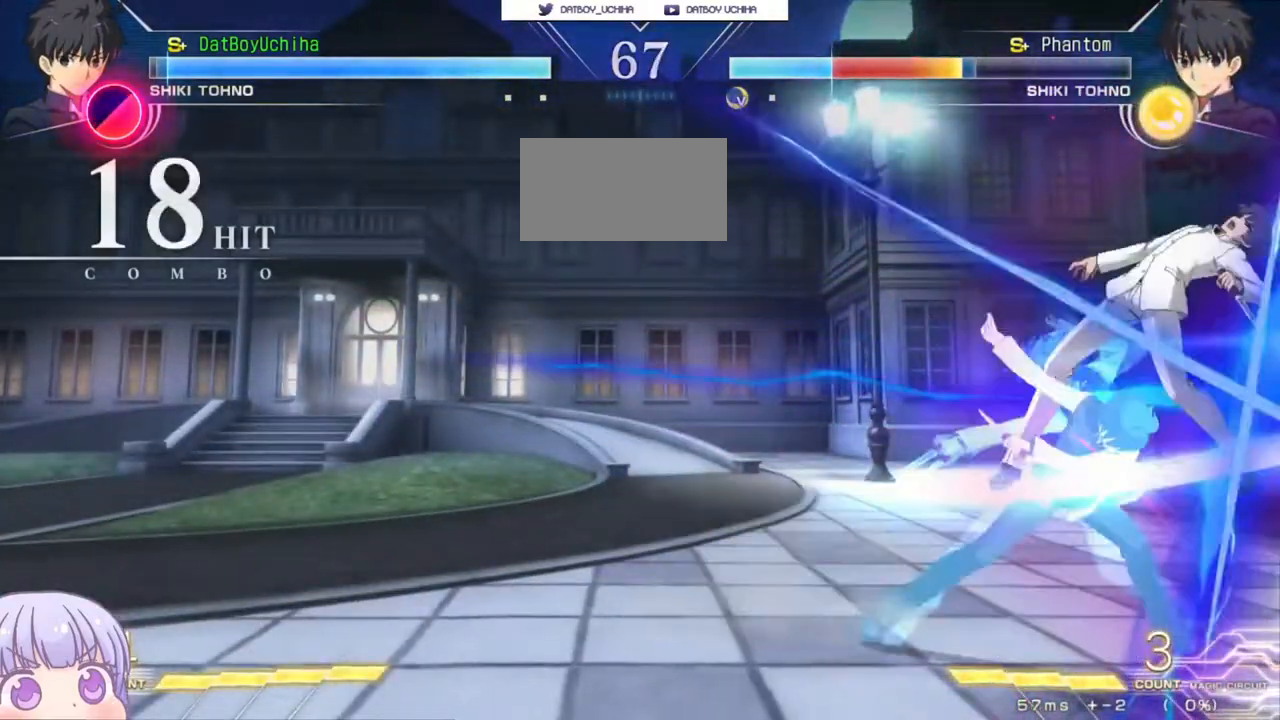
{"buttons": ["SQUARE"], "left_stick": "center", "events": [[50, "R1", "up"], [500, "SQUARE", "down"]]}
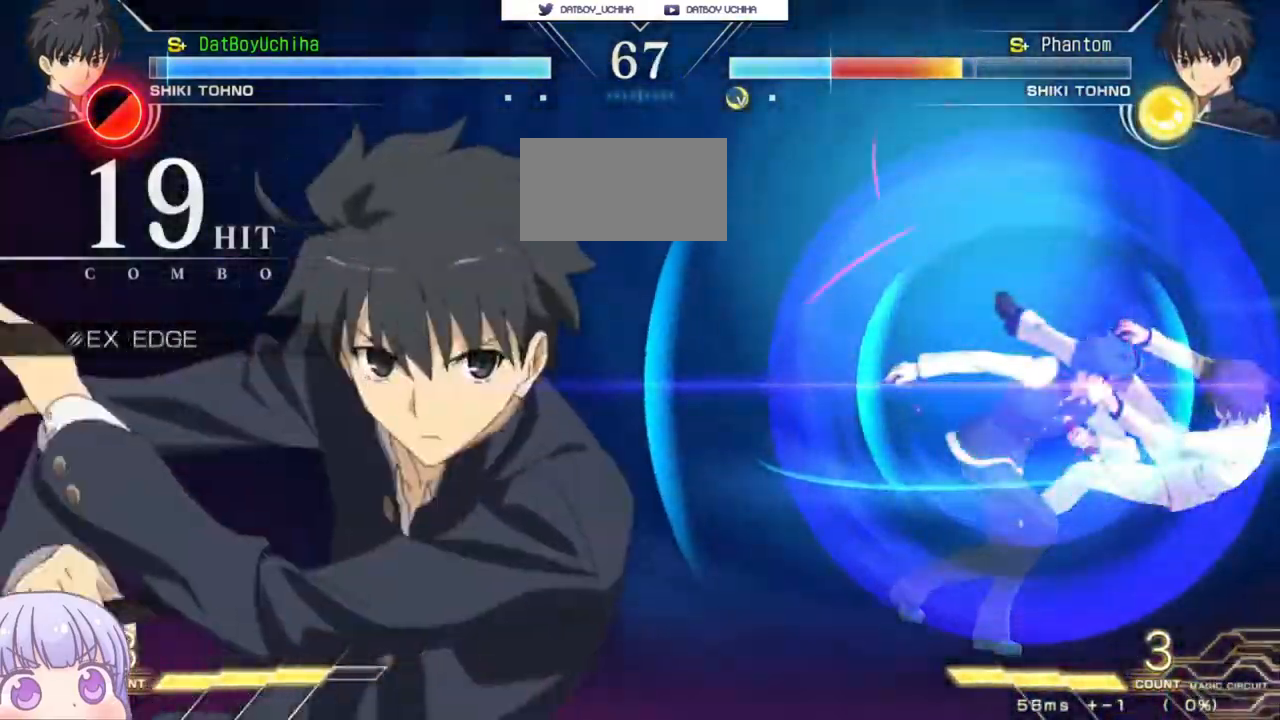
{"buttons": [], "left_stick": "center", "events": [[67, "SQUARE", "up"], [133, "SQUARE", "down"], [200, "SQUARE", "up"], [283, "SQUARE", "down"], [350, "SQUARE", "up"], [417, "SQUARE", "down"], [467, "SQUARE", "up"]]}
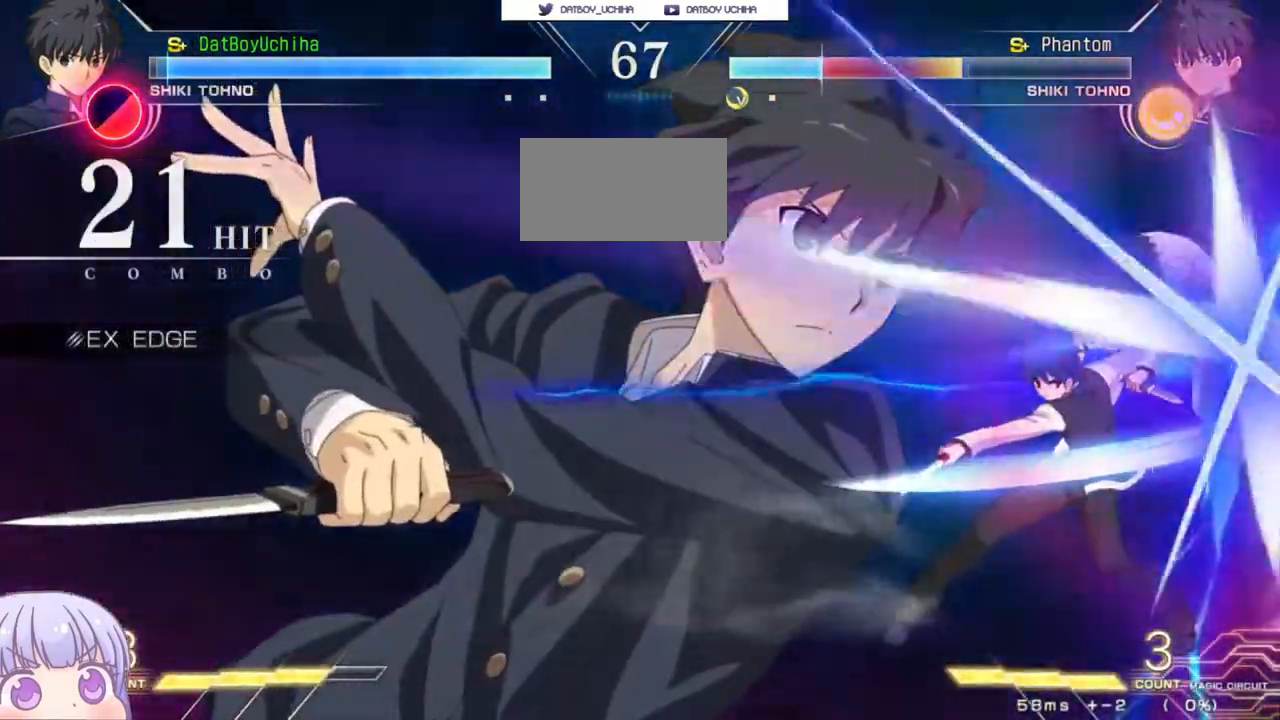
{"buttons": [], "left_stick": "center"}
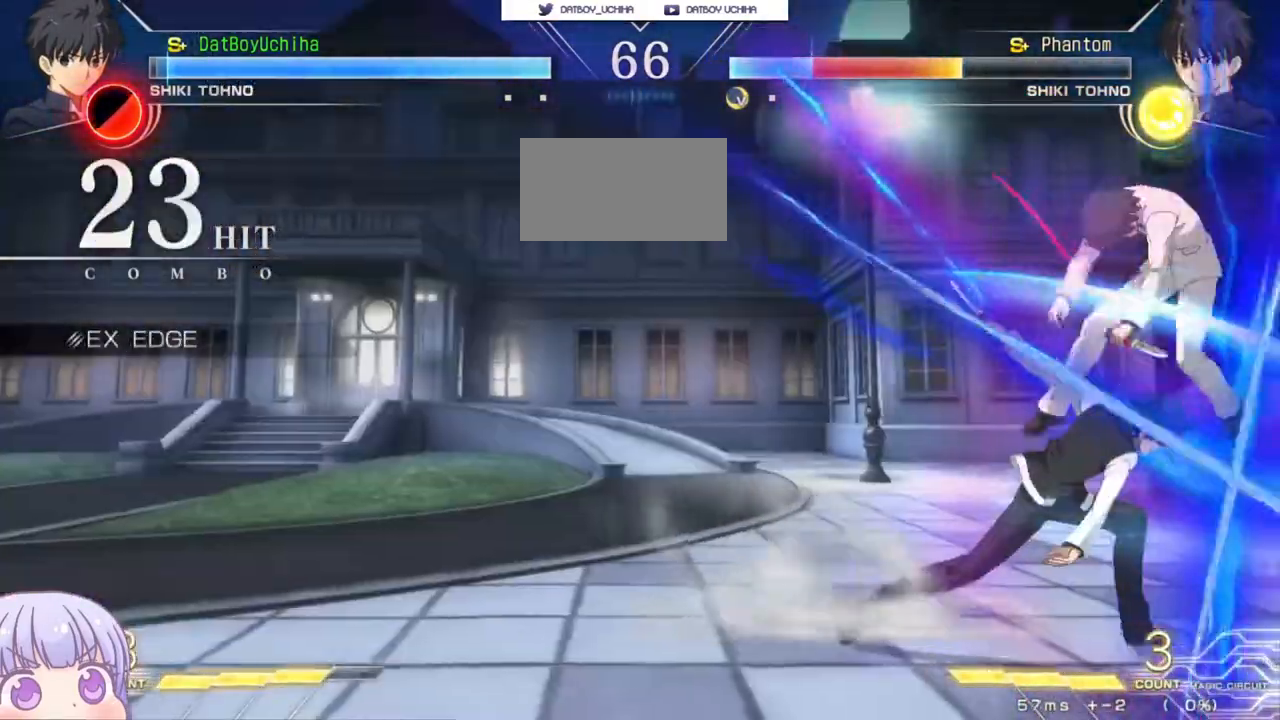
{"buttons": [], "left_stick": "center", "events": [[300, "left_stick", "down-right"], [367, "R1", "down"], [433, "R1", "up"], [483, "left_stick", "center"]]}
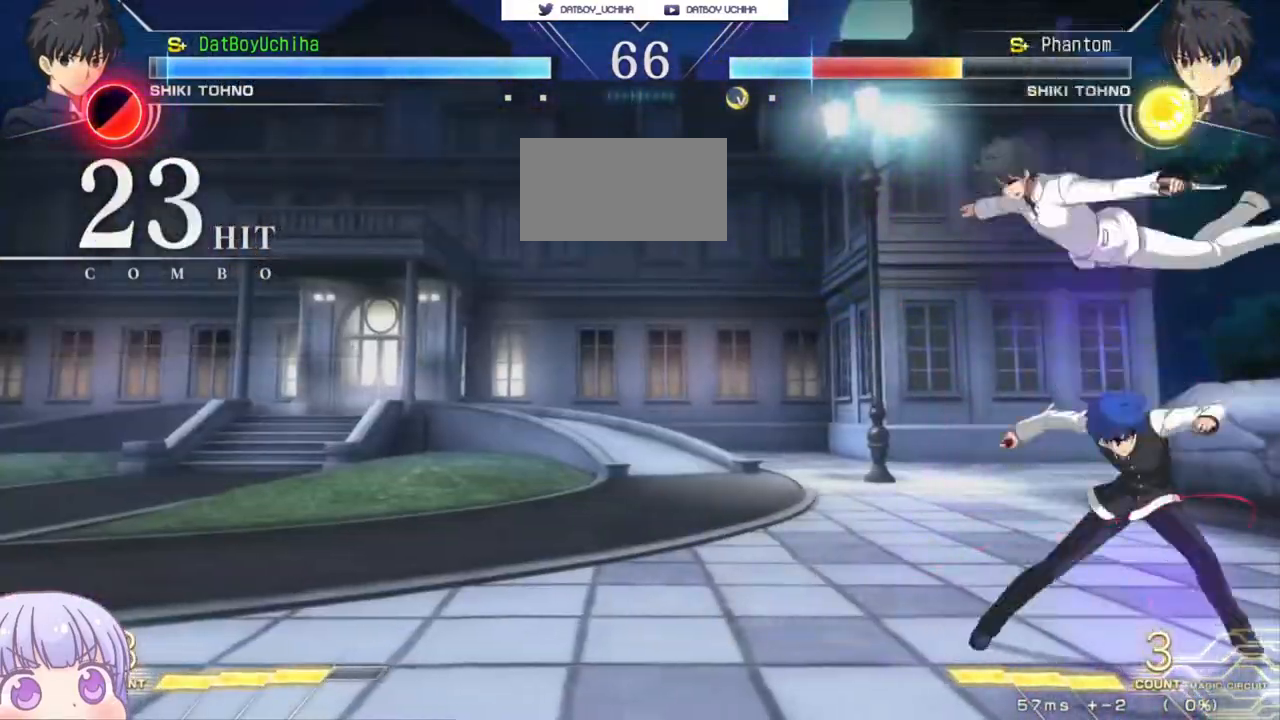
{"buttons": [], "left_stick": "left", "events": [[467, "left_stick", "left"]]}
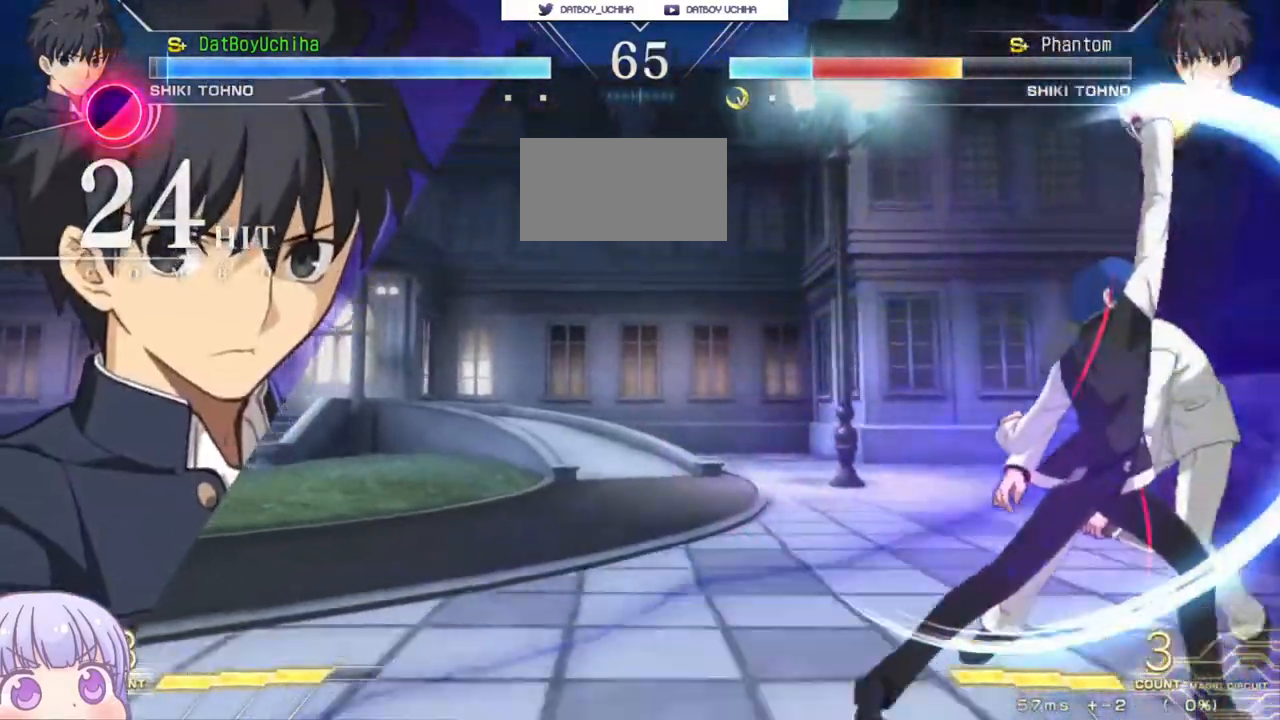
{"buttons": [], "left_stick": "left", "events": [[17, "SQUARE", "down"], [83, "SQUARE", "up"], [217, "SQUARE", "down"], [267, "SQUARE", "up"], [400, "SQUARE", "down"], [467, "SQUARE", "up"]]}
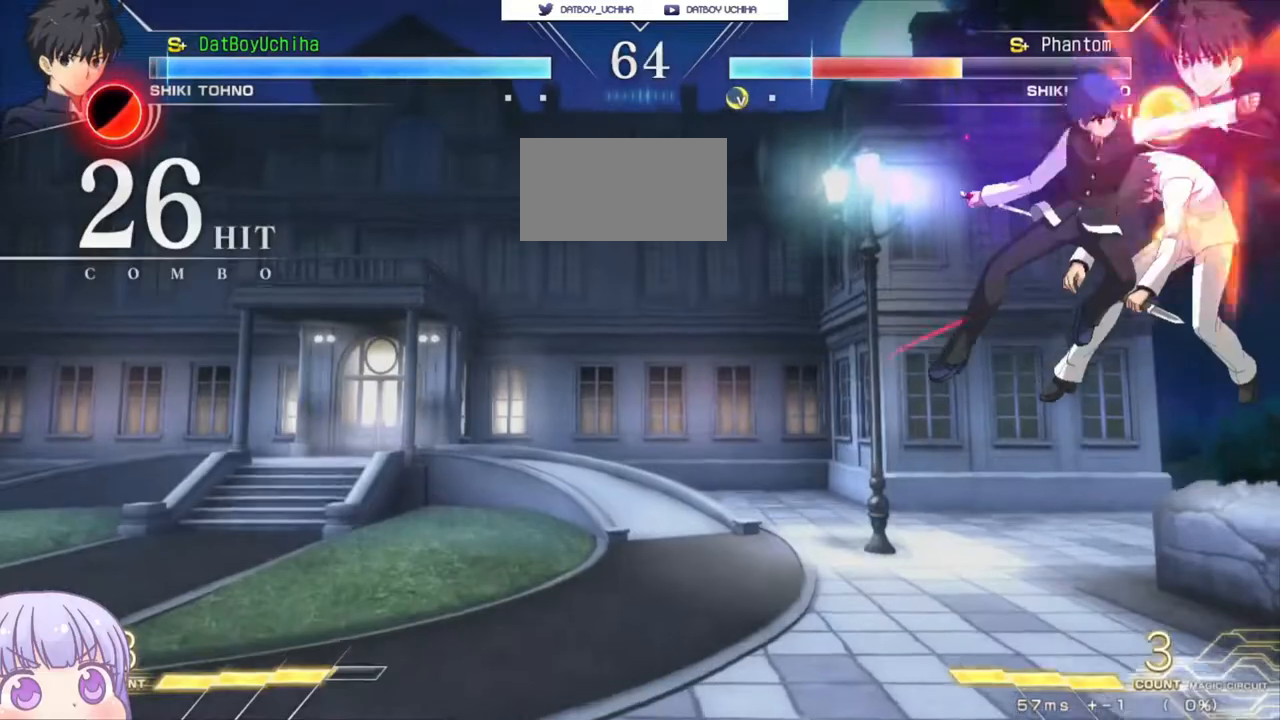
{"buttons": ["CROSS", "SQUARE"], "left_stick": "right", "events": [[100, "SQUARE", "down"], [183, "SQUARE", "up"], [317, "left_stick", "center"], [417, "left_stick", "right"], [467, "CROSS", "down"], [467, "SQUARE", "down"]]}
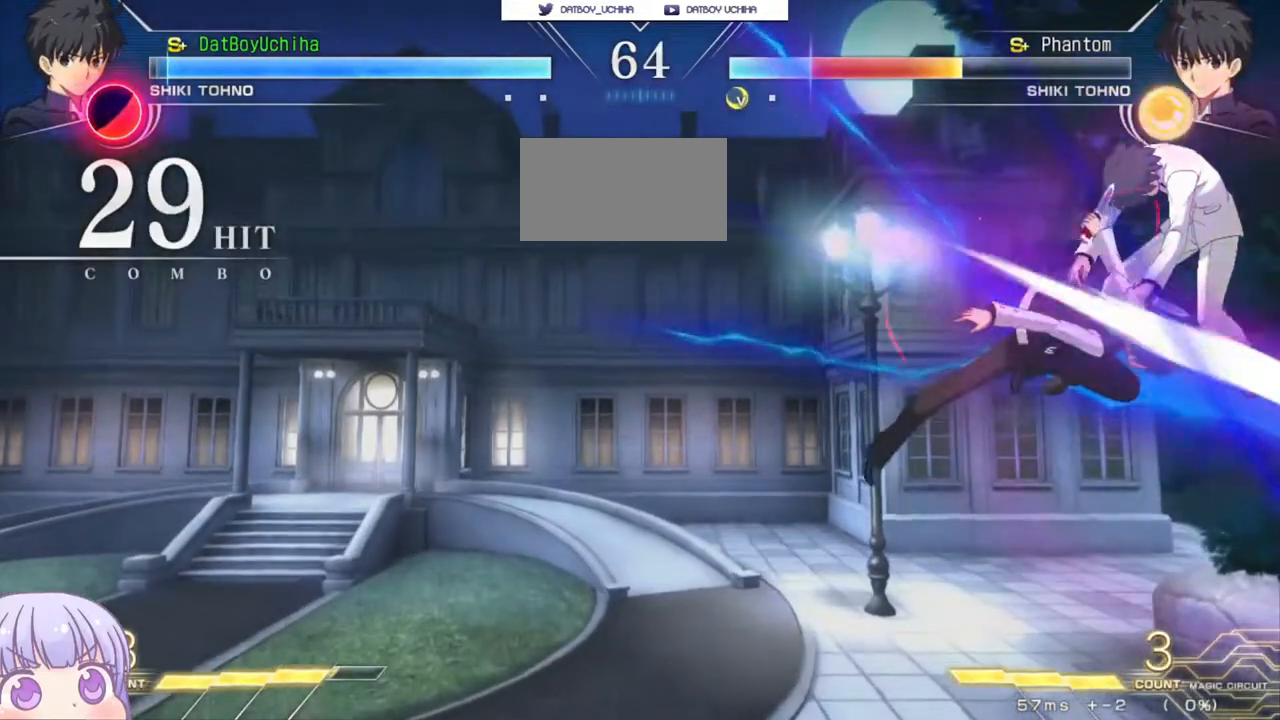
{"buttons": [], "left_stick": "center", "events": [[17, "CROSS", "up"], [50, "SQUARE", "up"], [83, "left_stick", "center"], [150, "SQUARE", "down"], [217, "SQUARE", "up"], [300, "SQUARE", "down"], [367, "SQUARE", "up"]]}
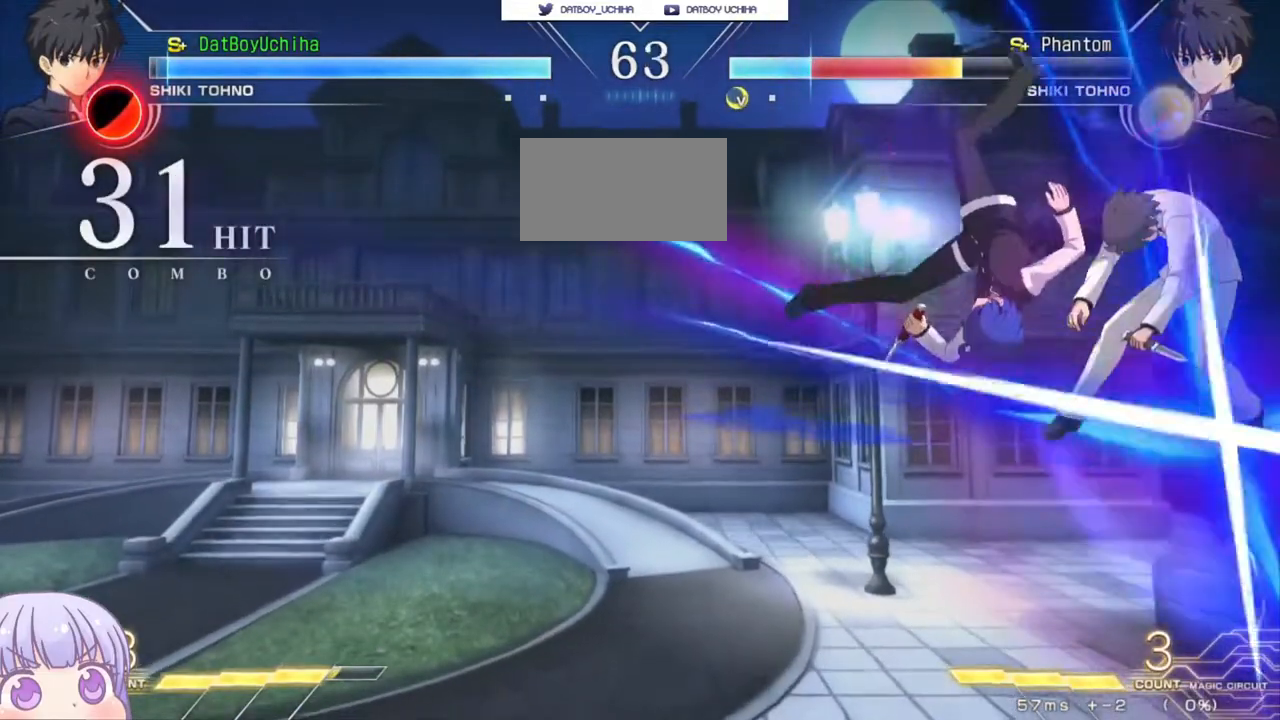
{"buttons": [], "left_stick": "up-right", "events": [[417, "left_stick", "up-right"]]}
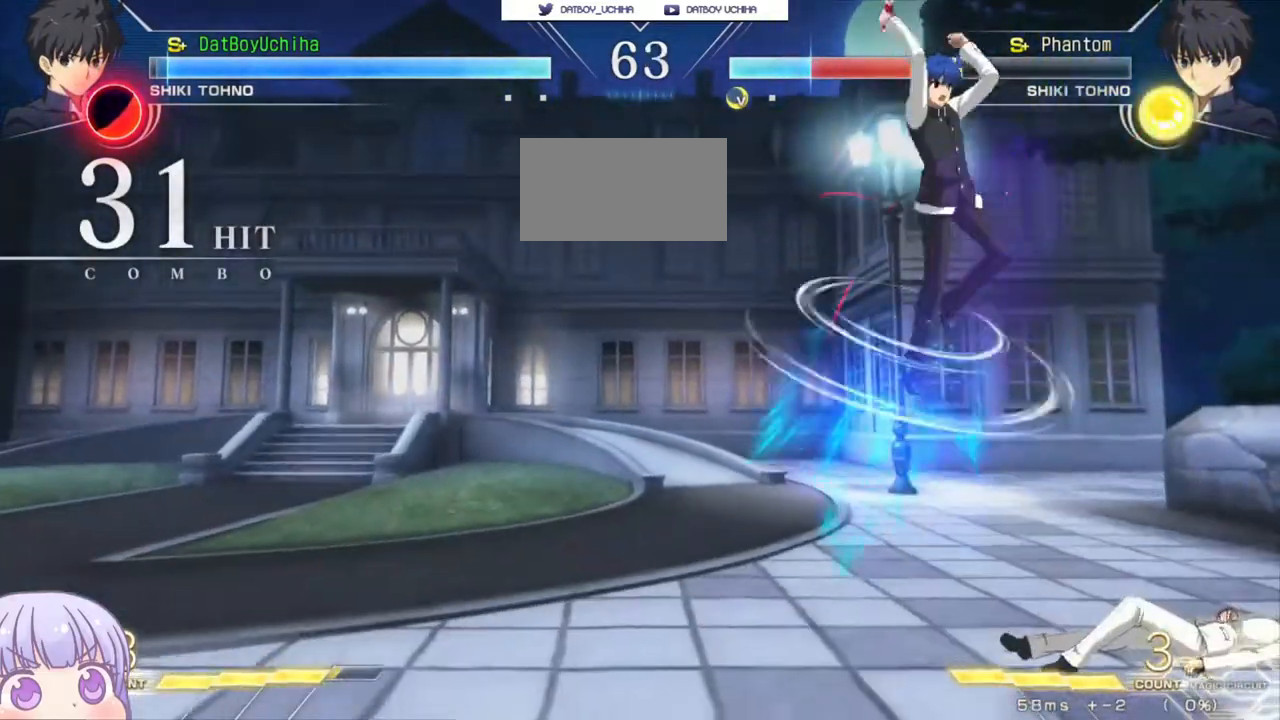
{"buttons": [], "left_stick": "center", "events": [[67, "left_stick", "center"], [367, "TRIANGLE", "down"], [417, "TRIANGLE", "up"]]}
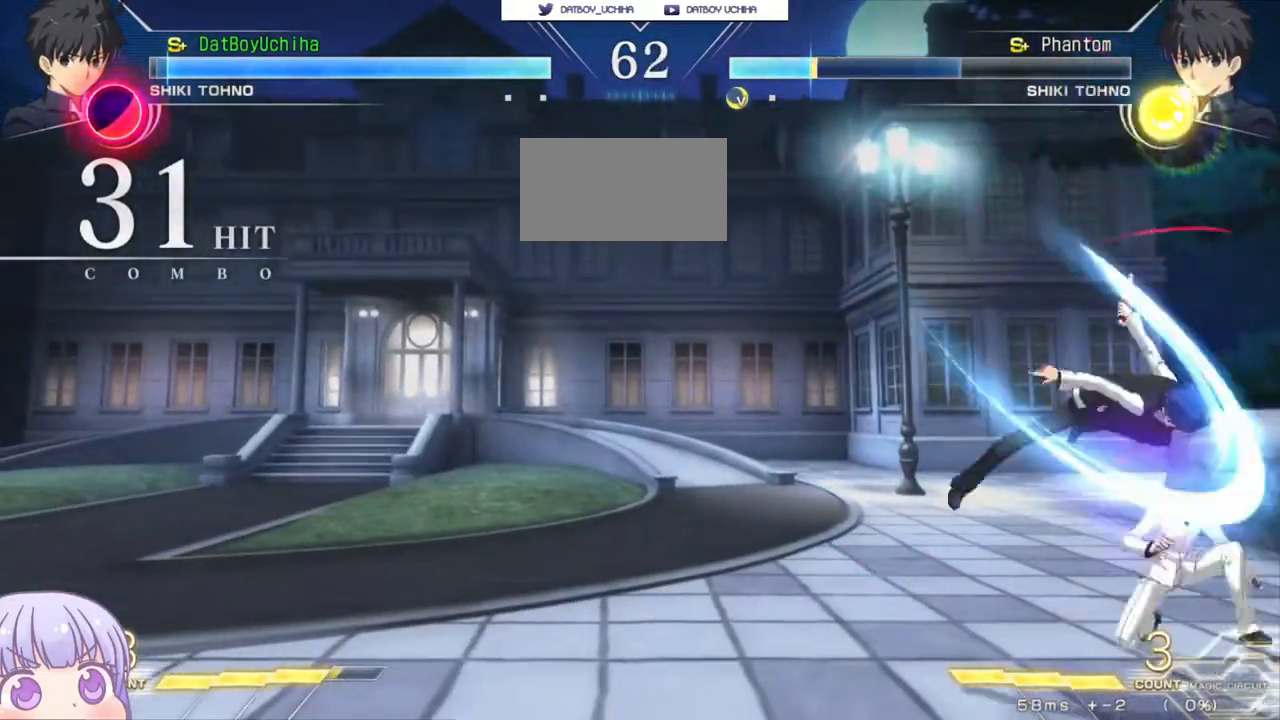
{"buttons": [], "left_stick": "down-left", "events": [[150, "left_stick", "up-right"], [317, "left_stick", "center"], [483, "left_stick", "down-left"]]}
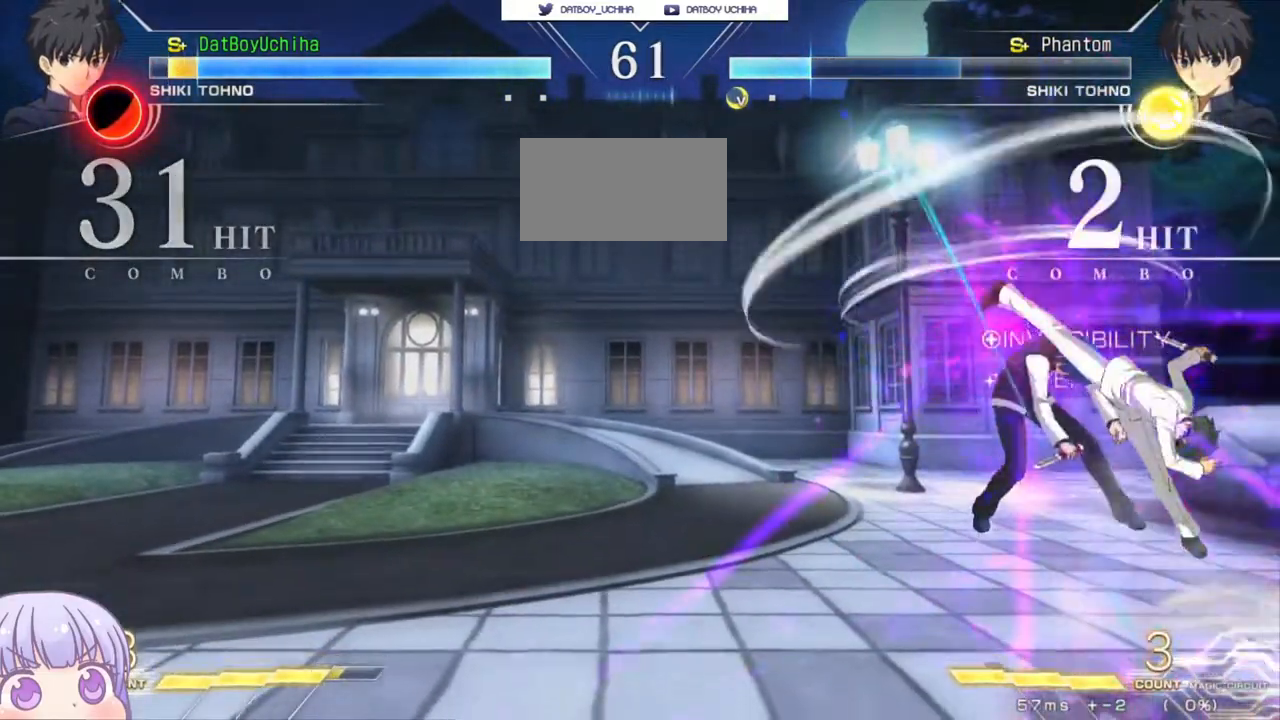
{"buttons": ["SQUARE"], "left_stick": "left", "events": [[117, "left_stick", "left"], [133, "SQUARE", "down"]]}
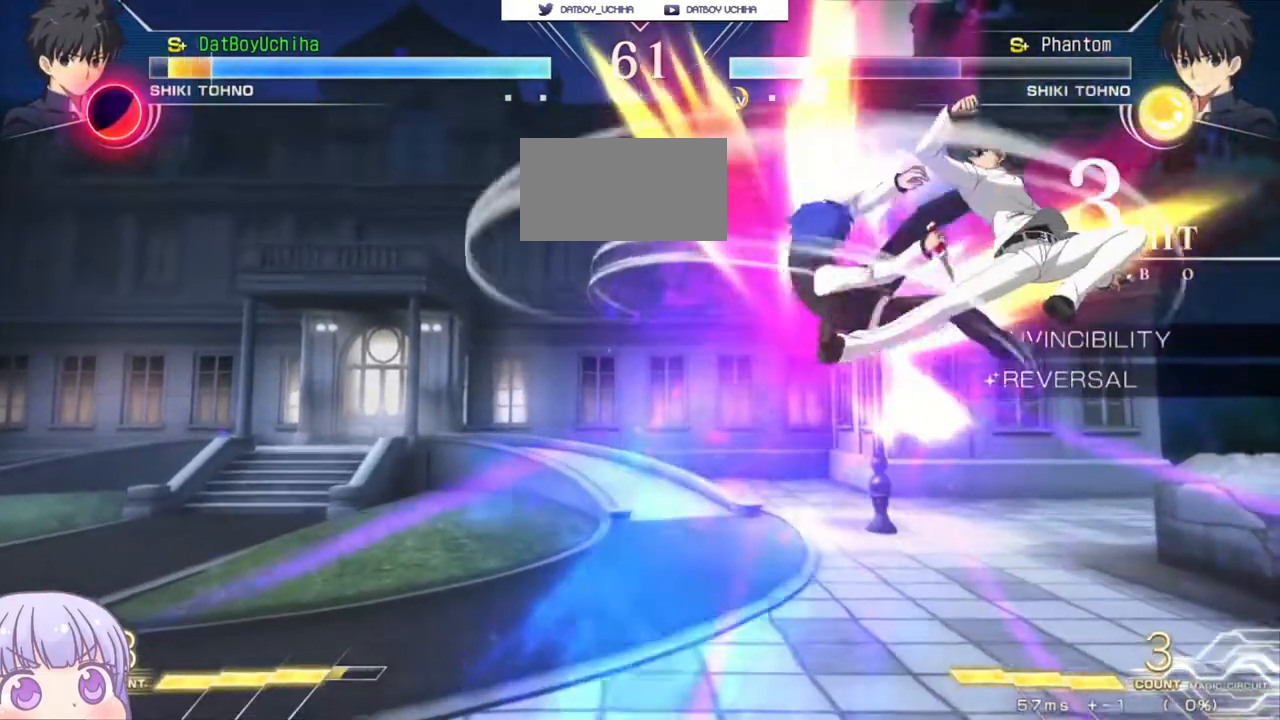
{"buttons": ["SQUARE"], "left_stick": "center", "events": [[500, "left_stick", "center"]]}
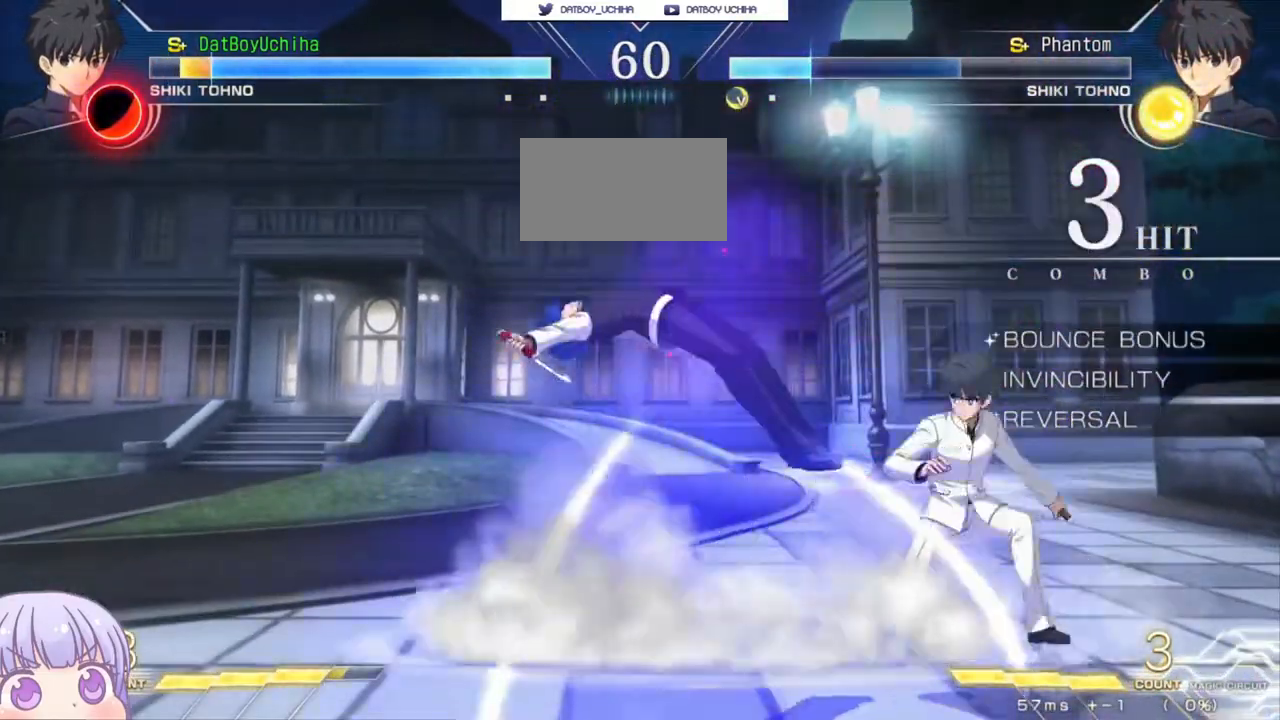
{"buttons": ["SQUARE"], "left_stick": "center", "events": [[67, "SQUARE", "up"], [333, "left_stick", "up"], [450, "SQUARE", "down"], [467, "left_stick", "center"]]}
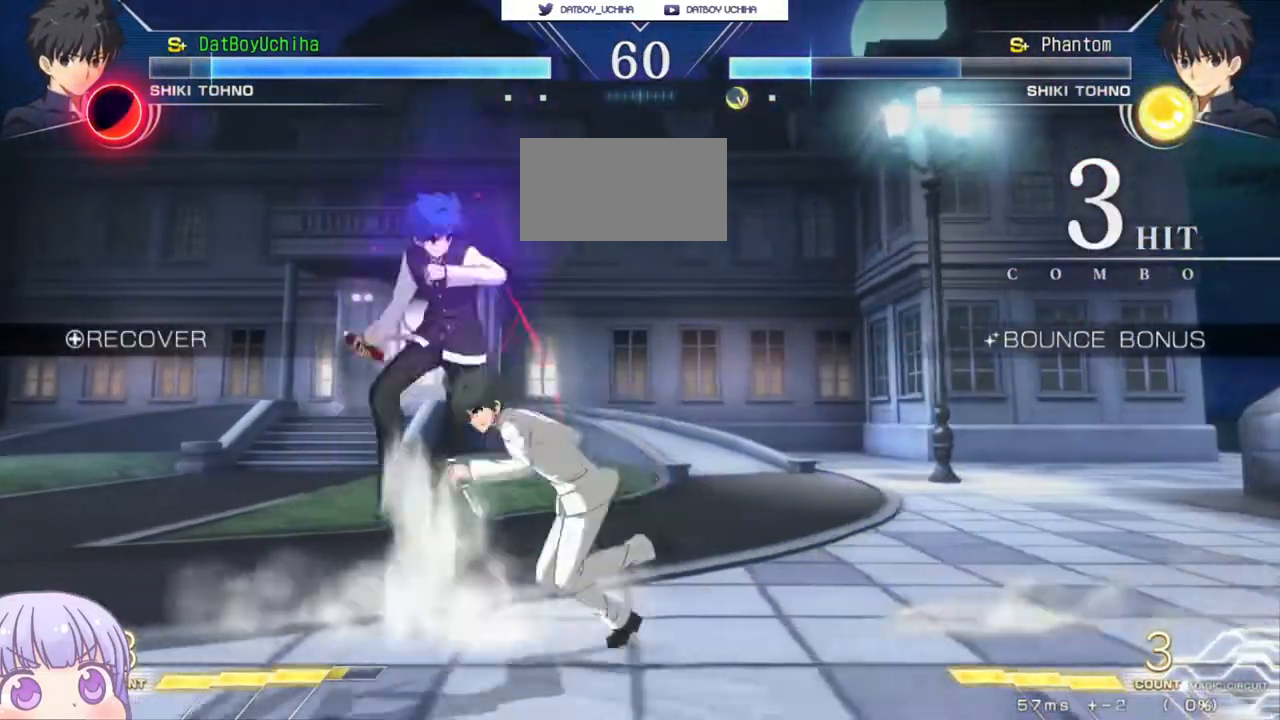
{"buttons": [], "left_stick": "center", "events": [[17, "SQUARE", "up"], [333, "TRIANGLE", "down"], [383, "TRIANGLE", "up"]]}